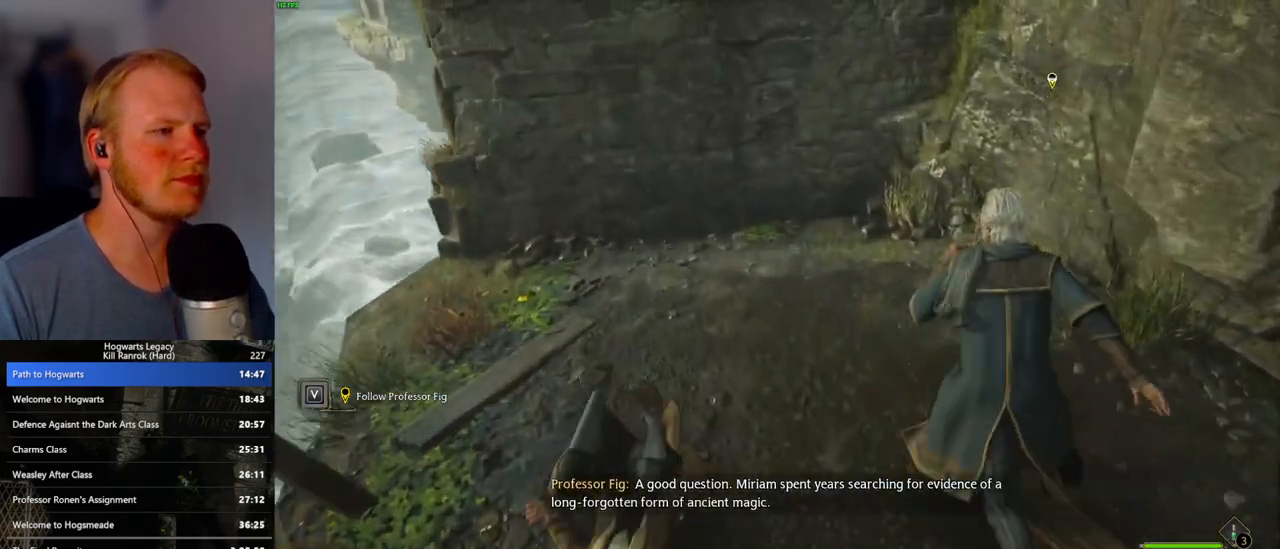
Gameplay with keyboard and mouse; each line is a JSON object with the keys and mouse buttons held at the frame after it. "events" lists presses ("down") and releases ("up") of ".", "/", "0", "1", "2", "3", "4", "5", "6", "7", "8", "9", "a", "alt_l", "alt_r", "b", "backslash", "backspace", "c", "caps_lock", "comma", "ctrl_l", "ctrl_r", "d", "e", "equals", "escape", "f", "f1", "f10", "f11", "f12", "f2", "f3", "f4", "f5", "f6", "f7", "f8", "f9", "g", "h", "i", "j", "k", "l", "lbracket", "m", "minus", "n", "o", "p", "q", "quote", "r", "rbracket", "return", "s", "semicolon", "shift_l", "shift_r", "space", "super_l", "super_r", "t", "tab", "tilde", "u", "v", "w", "x", "y", "z", "mouse_left", "mouse_wheel", "mouse_right", "mouse_mb4" and "mouse_mb5" between this image and that frame as [ms after this image, input, new state], when the widget could be followed in between. "mouse_left", "mouse_wheel", "mouse_right", "mouse_mb4", "mouse_mb5" = the "left", "wheel", "right", "mb4", "mb5" buttons of the "mouse" list. No other keys are recorded. "wheel" means that the mouse wheel is clicked or scrolled. Mouse movement is not recorded.
{"keys": ["w"], "mouse": ["mb5"], "events": [[367, "mouse_mb5", "down"]]}
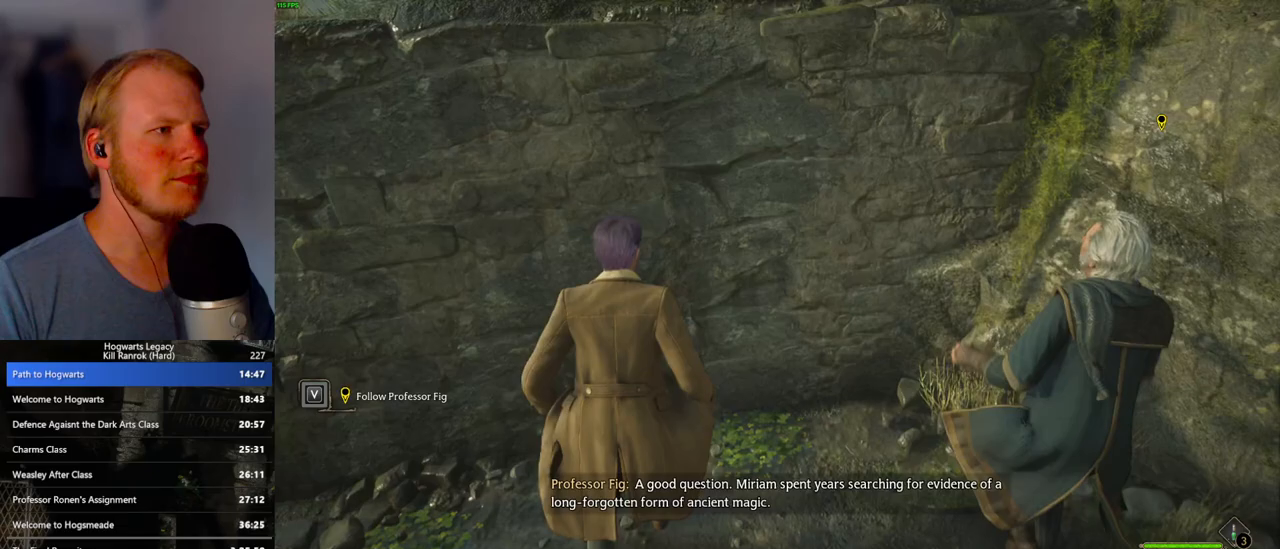
{"keys": ["w"], "mouse": ["mb5"], "events": []}
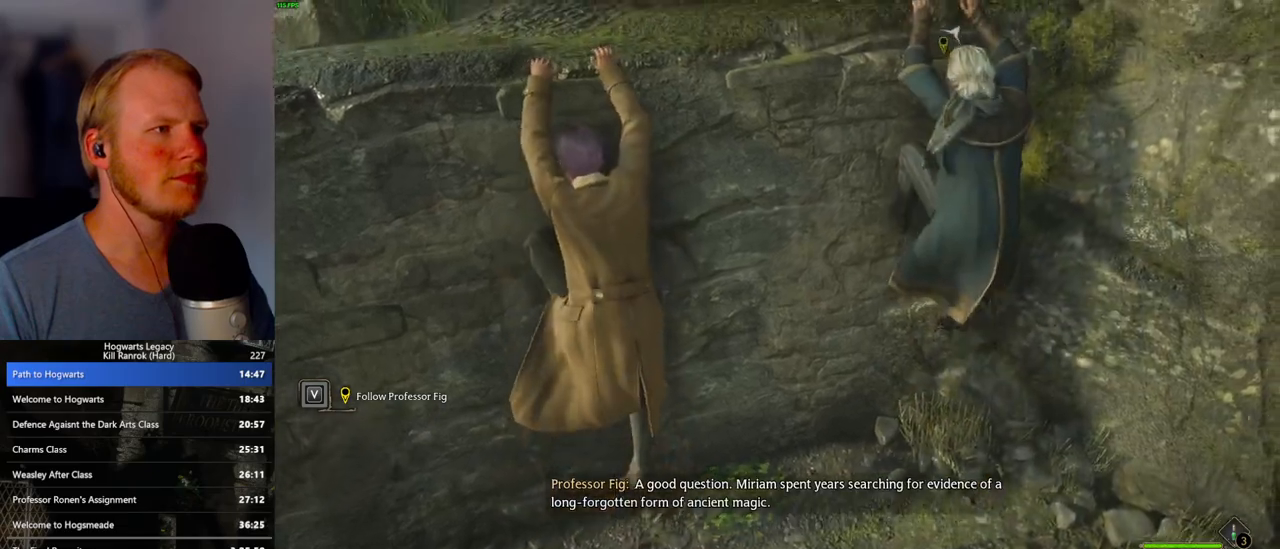
{"keys": ["w"], "mouse": [], "events": [[50, "mouse_mb5", "up"]]}
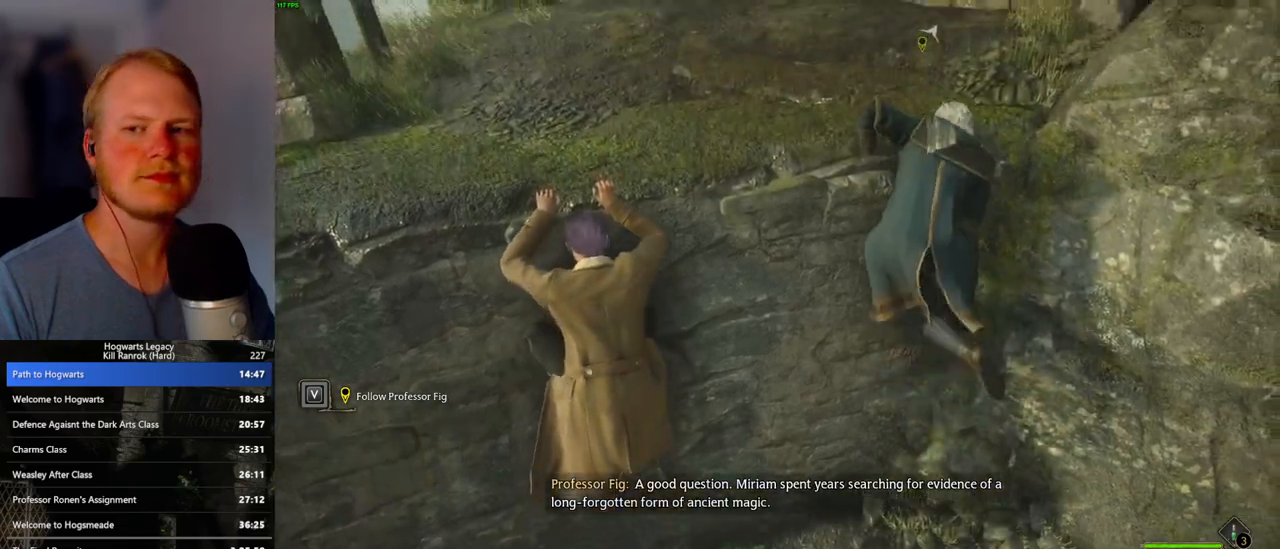
{"keys": ["w"], "mouse": [], "events": []}
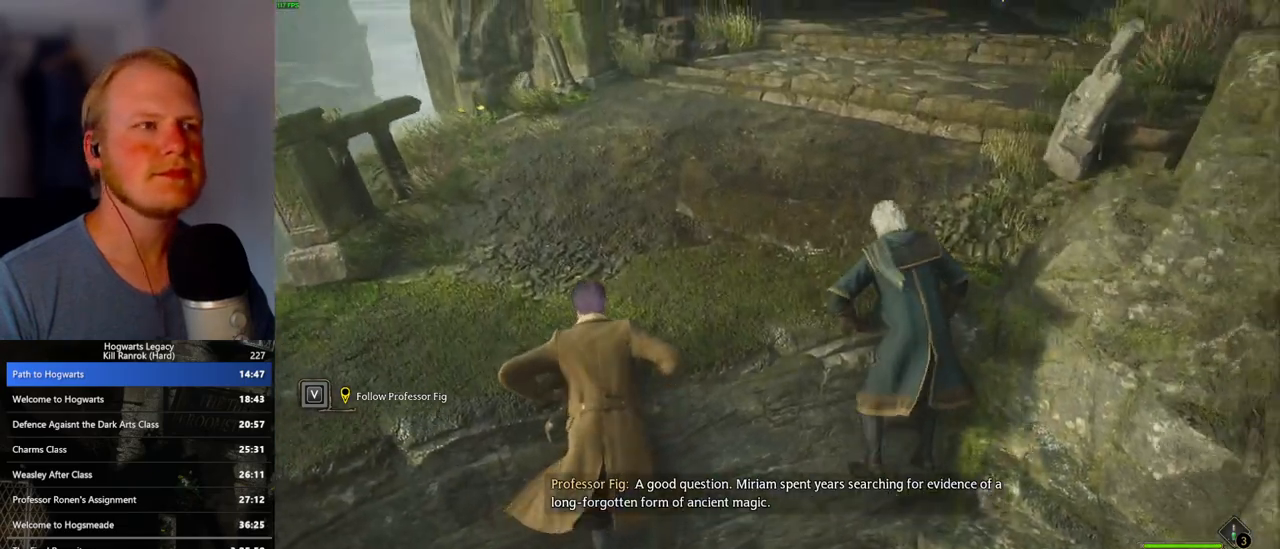
{"keys": ["w"], "mouse": [], "events": []}
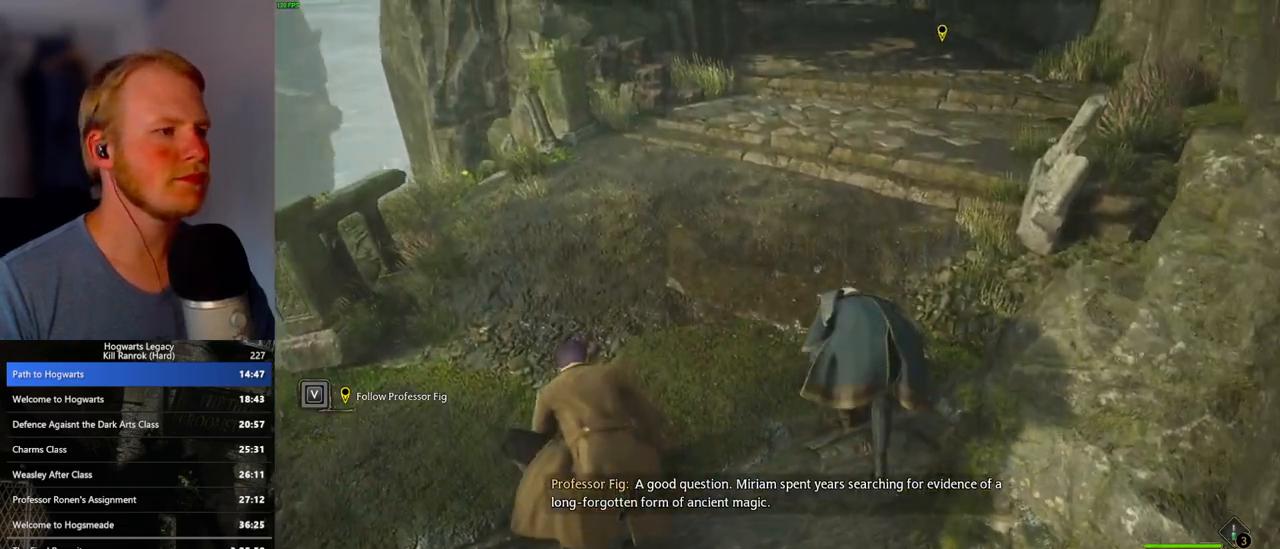
{"keys": ["w"], "mouse": [], "events": [[183, "space", "down"], [233, "space", "up"], [350, "space", "down"], [400, "space", "up"]]}
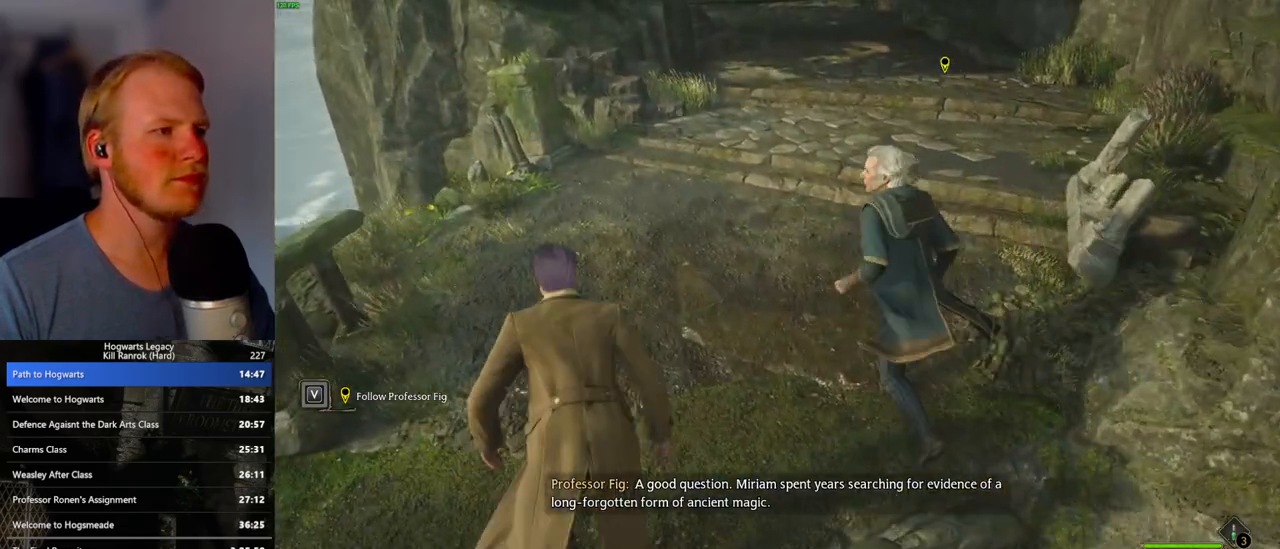
{"keys": ["w"], "mouse": [], "events": [[17, "space", "down"], [83, "space", "up"], [183, "space", "down"], [267, "space", "up"], [367, "space", "down"], [450, "space", "up"]]}
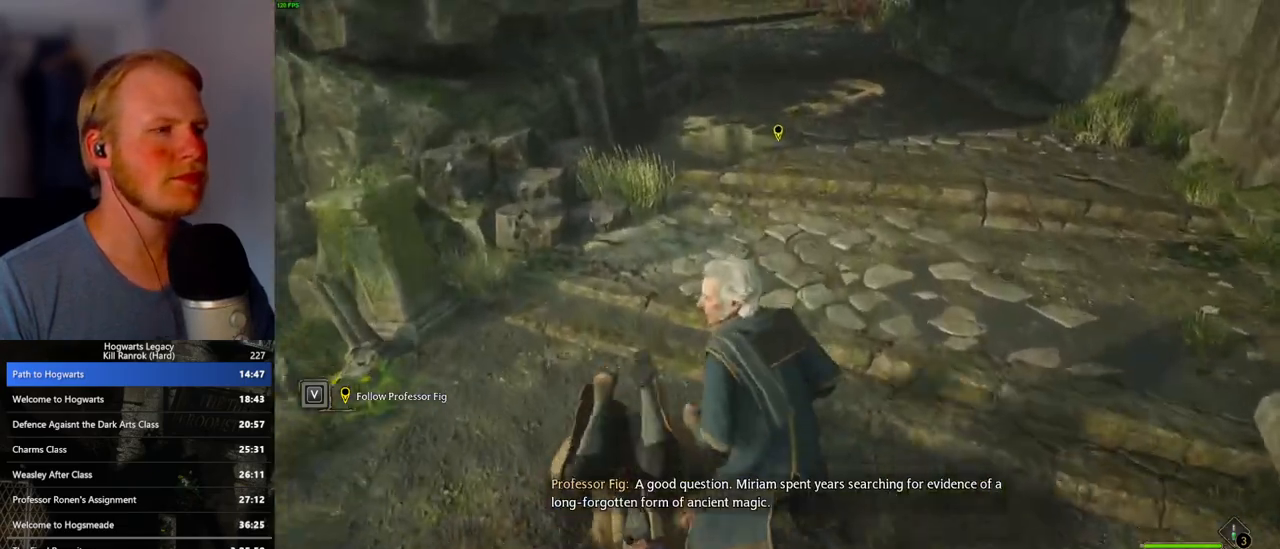
{"keys": ["w"], "mouse": [], "events": [[67, "space", "down"], [133, "space", "up"], [250, "space", "down"], [317, "space", "up"], [433, "space", "down"], [500, "space", "up"]]}
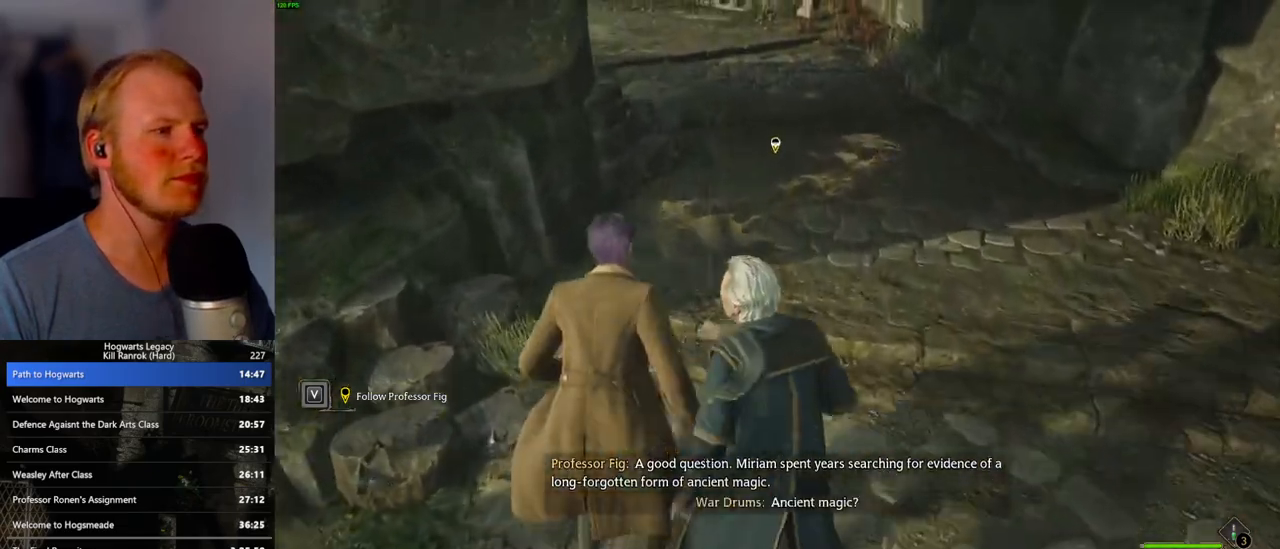
{"keys": ["space", "w"], "mouse": [], "events": [[100, "space", "down"], [167, "space", "up"], [267, "space", "down"], [350, "space", "up"], [433, "space", "down"]]}
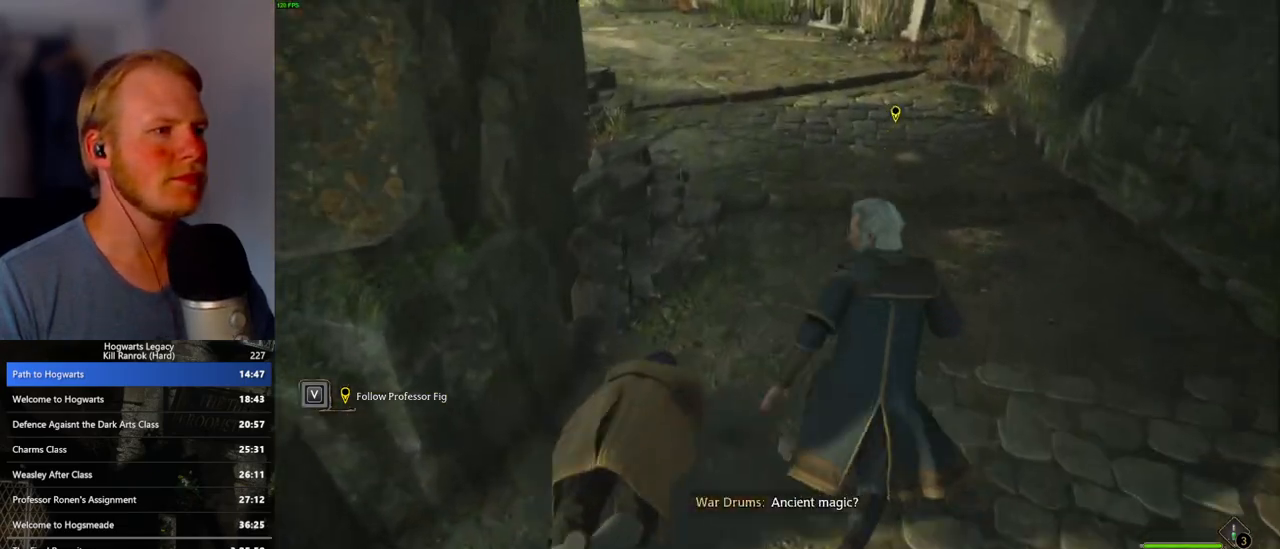
{"keys": ["w"], "mouse": [], "events": [[33, "space", "up"], [117, "space", "down"], [217, "space", "up"], [333, "space", "down"], [400, "space", "up"]]}
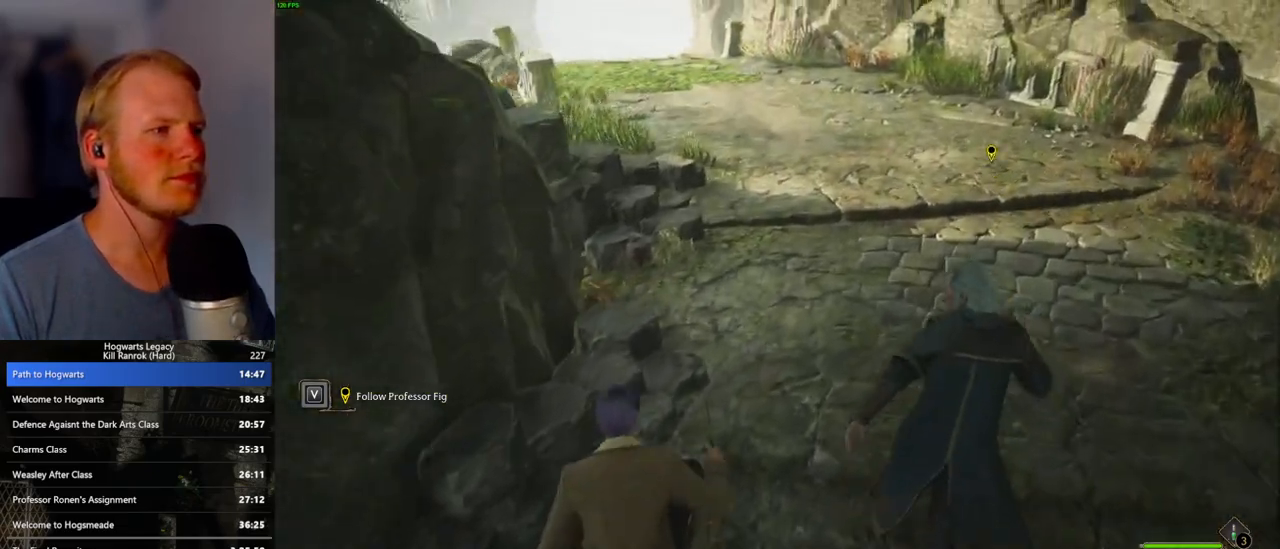
{"keys": ["w"], "mouse": [], "events": [[50, "space", "down"], [117, "space", "up"], [250, "space", "down"], [300, "space", "up"], [417, "space", "down"], [483, "space", "up"]]}
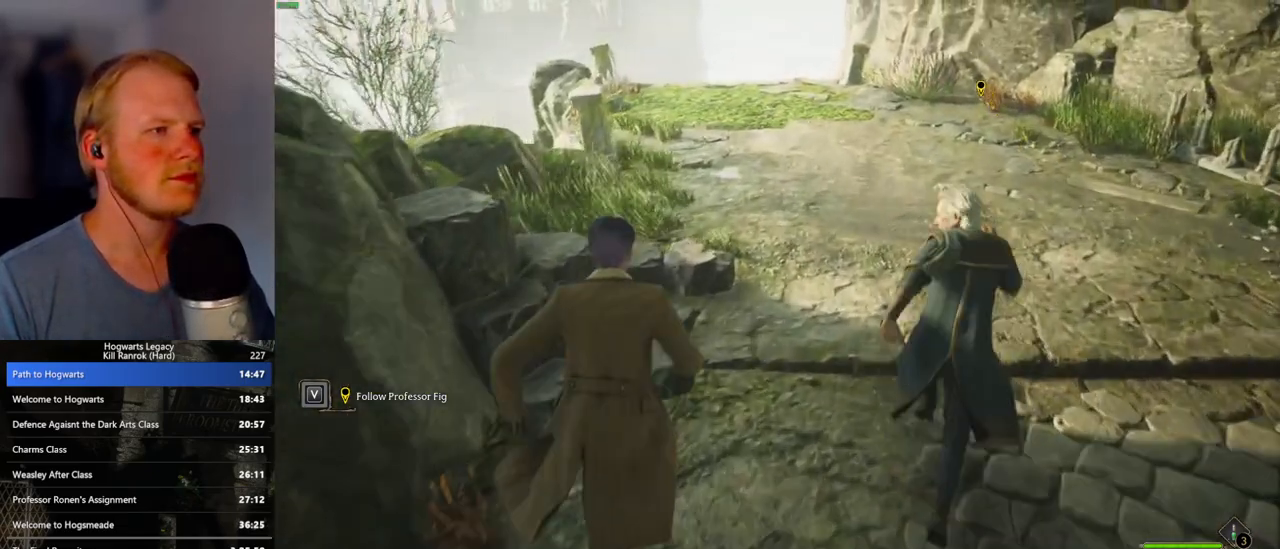
{"keys": ["space", "w"], "mouse": [], "events": [[117, "space", "down"], [183, "space", "up"], [300, "space", "down"], [383, "space", "up"], [500, "space", "down"]]}
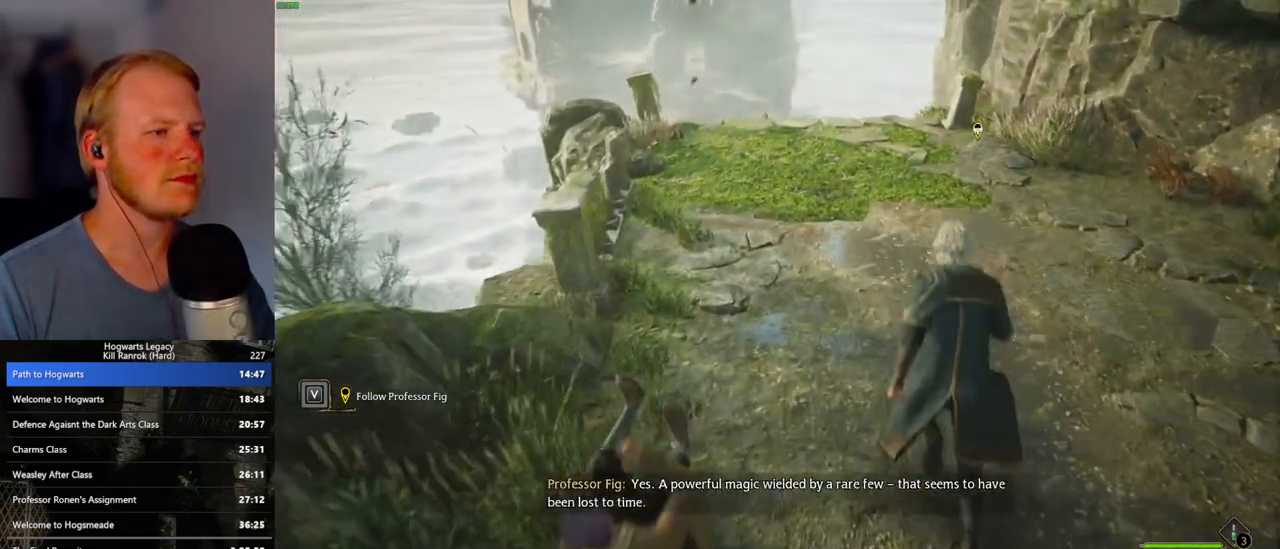
{"keys": ["w"], "mouse": [], "events": [[67, "space", "up"], [183, "space", "down"], [267, "space", "up"], [367, "space", "down"], [433, "space", "up"]]}
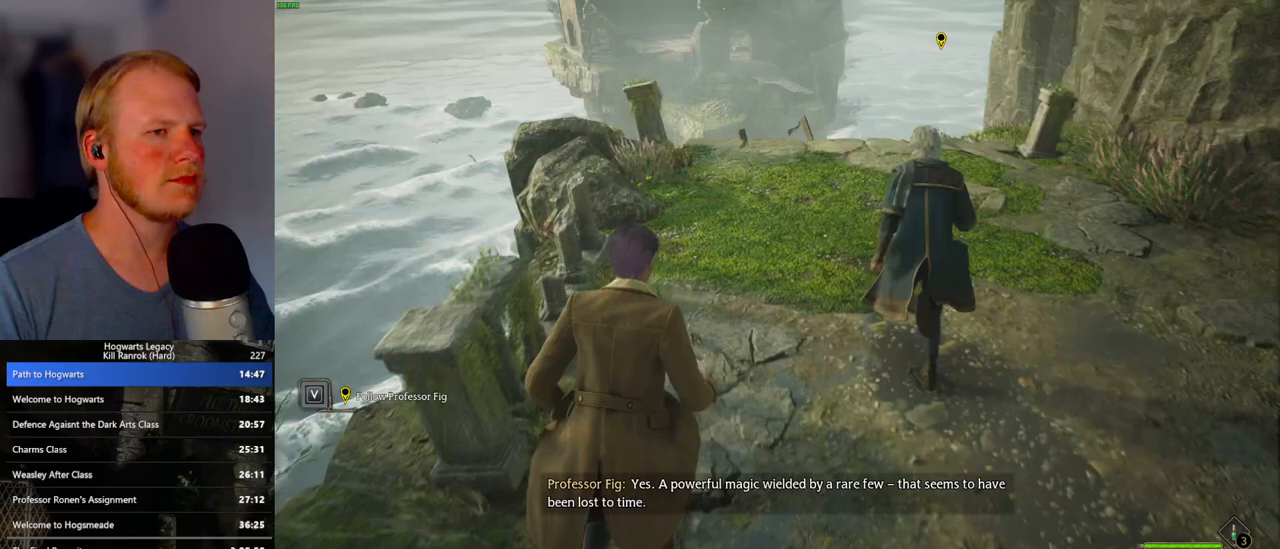
{"keys": ["w"], "mouse": [], "events": [[33, "space", "down"], [100, "space", "up"], [200, "space", "down"], [283, "space", "up"], [367, "space", "down"], [450, "space", "up"]]}
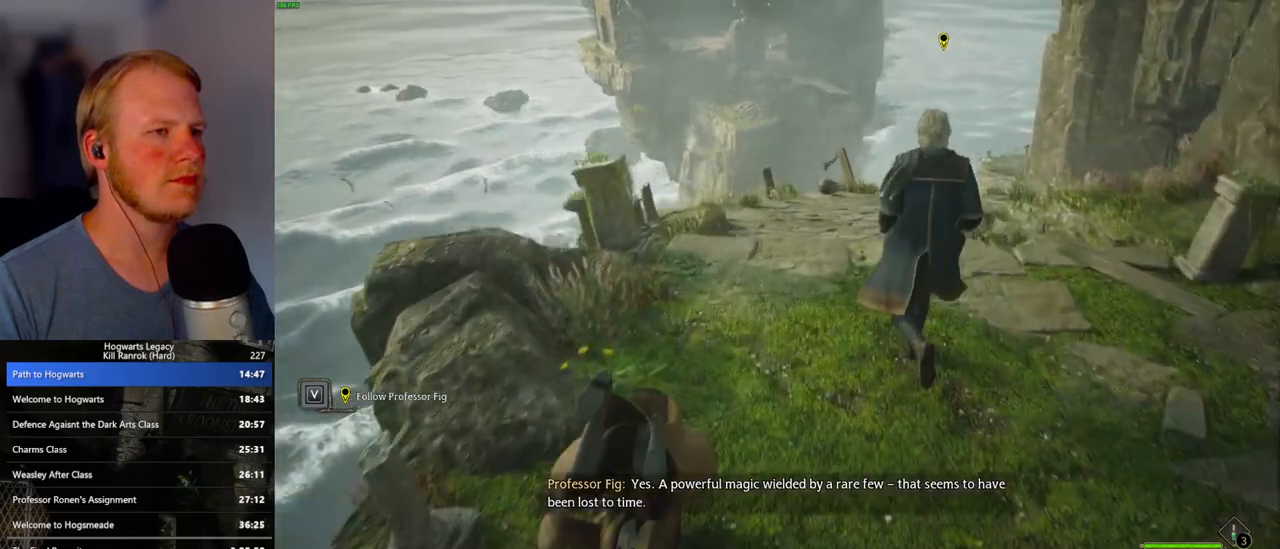
{"keys": ["w"], "mouse": [], "events": [[317, "space", "down"], [417, "space", "up"]]}
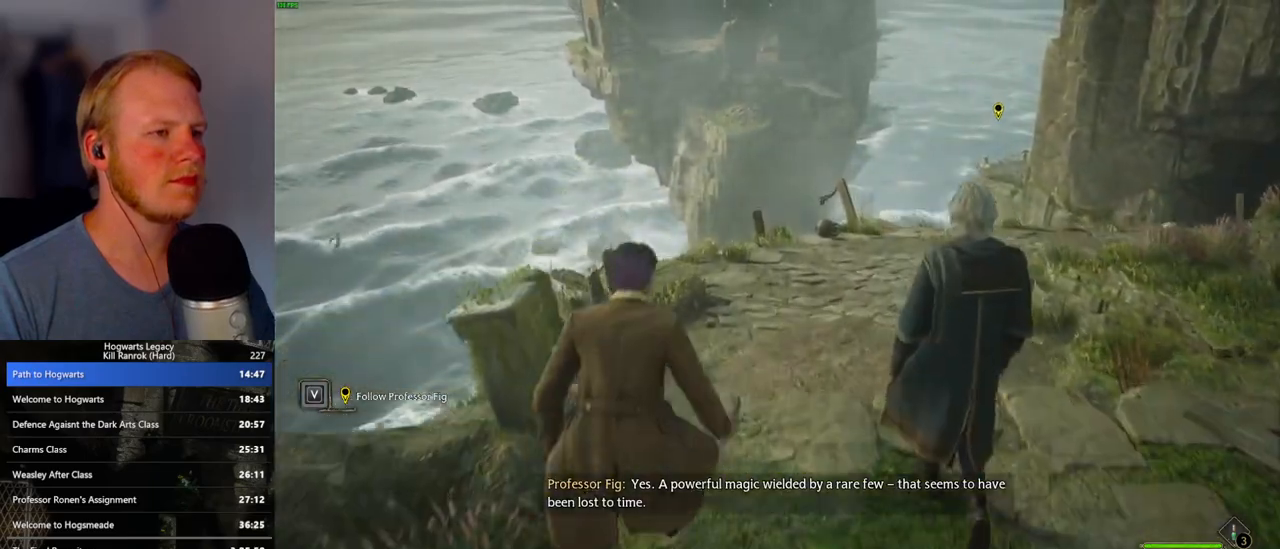
{"keys": ["space", "w"], "mouse": [], "events": [[33, "space", "down"], [100, "space", "up"], [200, "space", "down"], [300, "space", "up"], [367, "space", "down"]]}
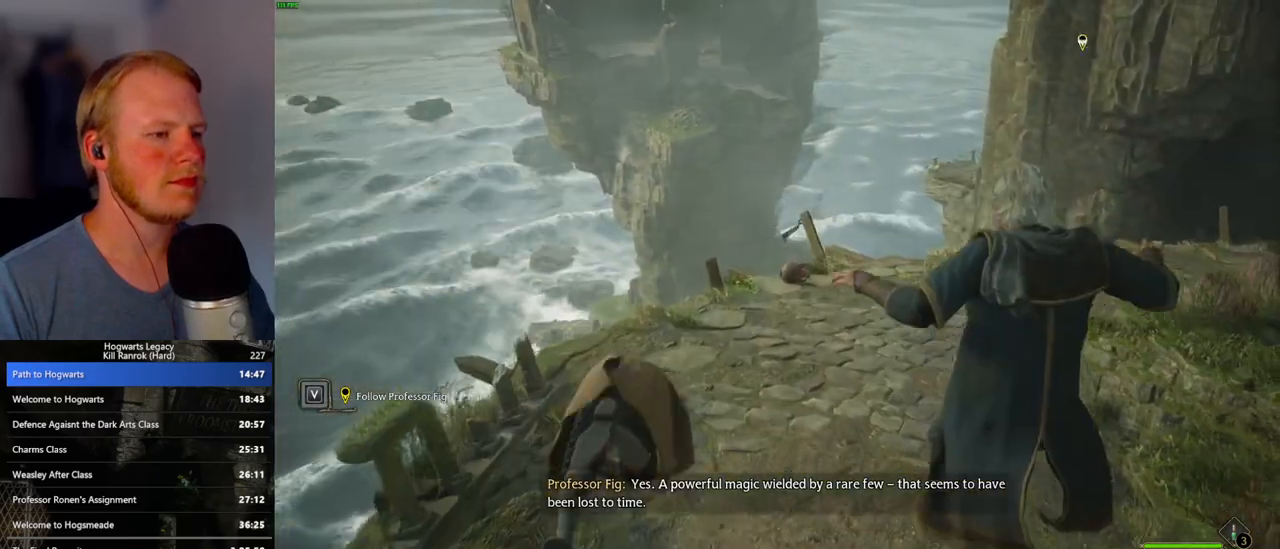
{"keys": ["w"], "mouse": [], "events": [[17, "space", "up"], [333, "space", "down"], [400, "space", "up"]]}
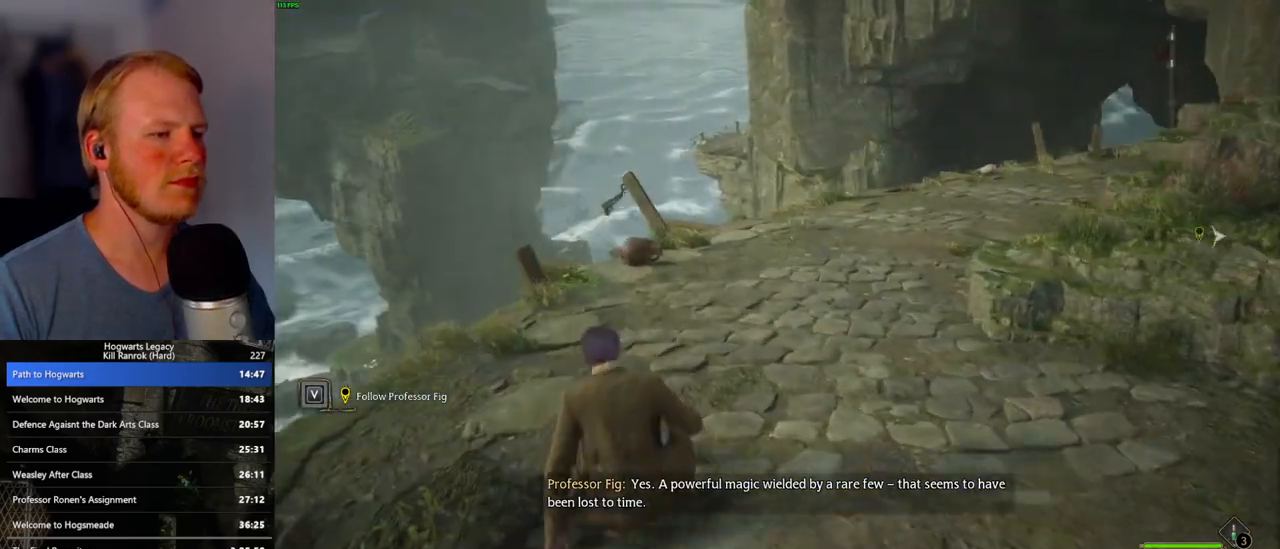
{"keys": ["space", "w"], "mouse": [], "events": [[17, "space", "down"], [83, "space", "up"], [200, "space", "down"], [250, "space", "up"], [367, "space", "down"], [450, "space", "up"], [500, "space", "down"]]}
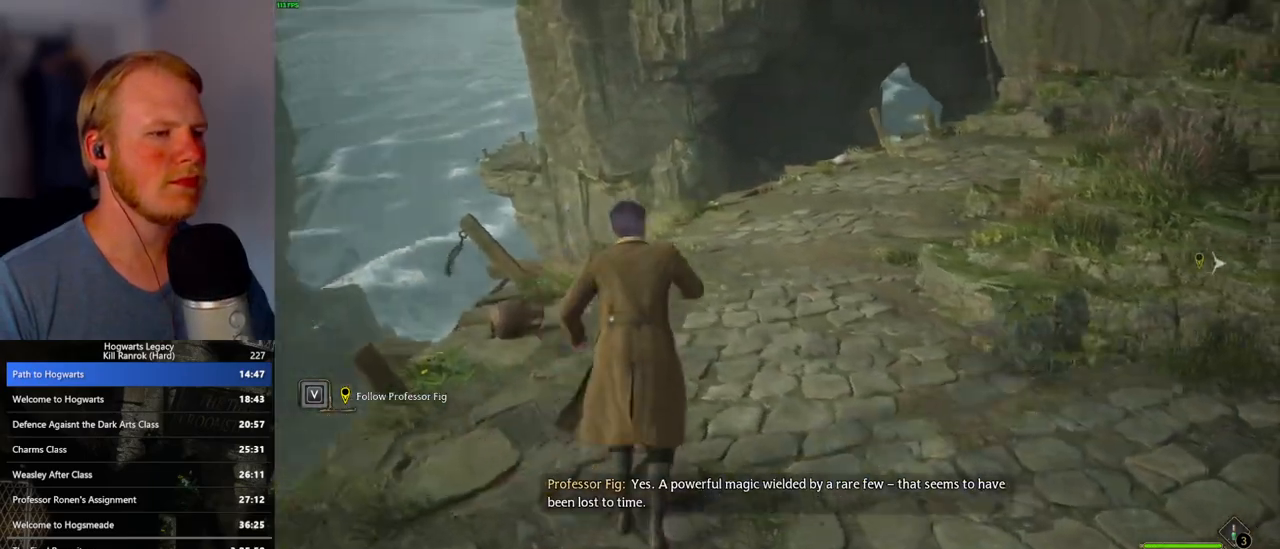
{"keys": ["w"], "mouse": [], "events": [[150, "space", "up"]]}
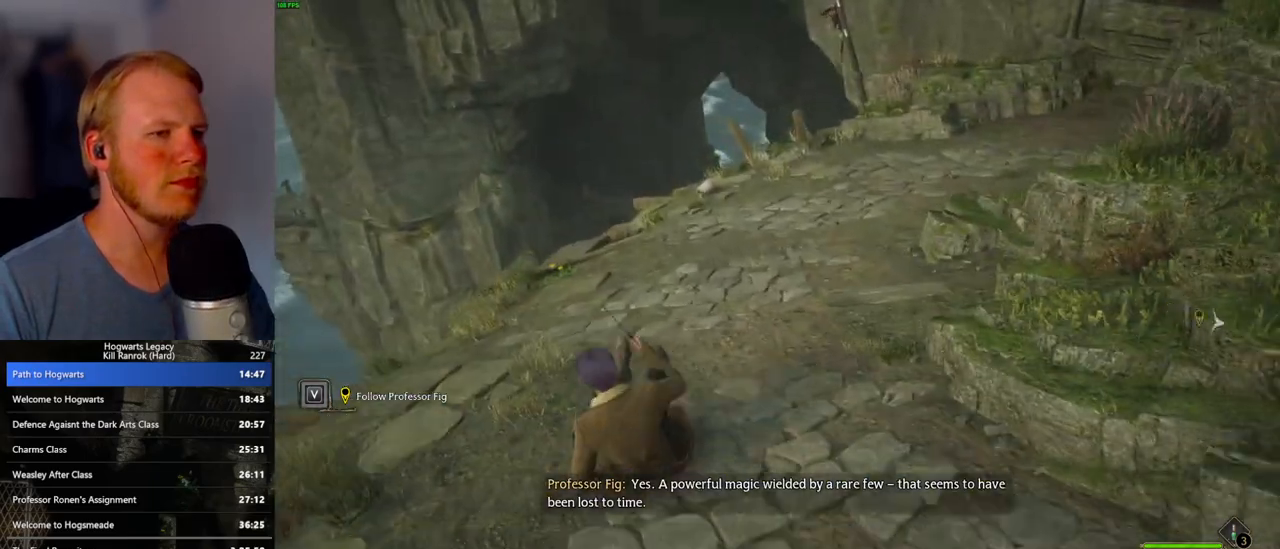
{"keys": ["w"], "mouse": [], "events": []}
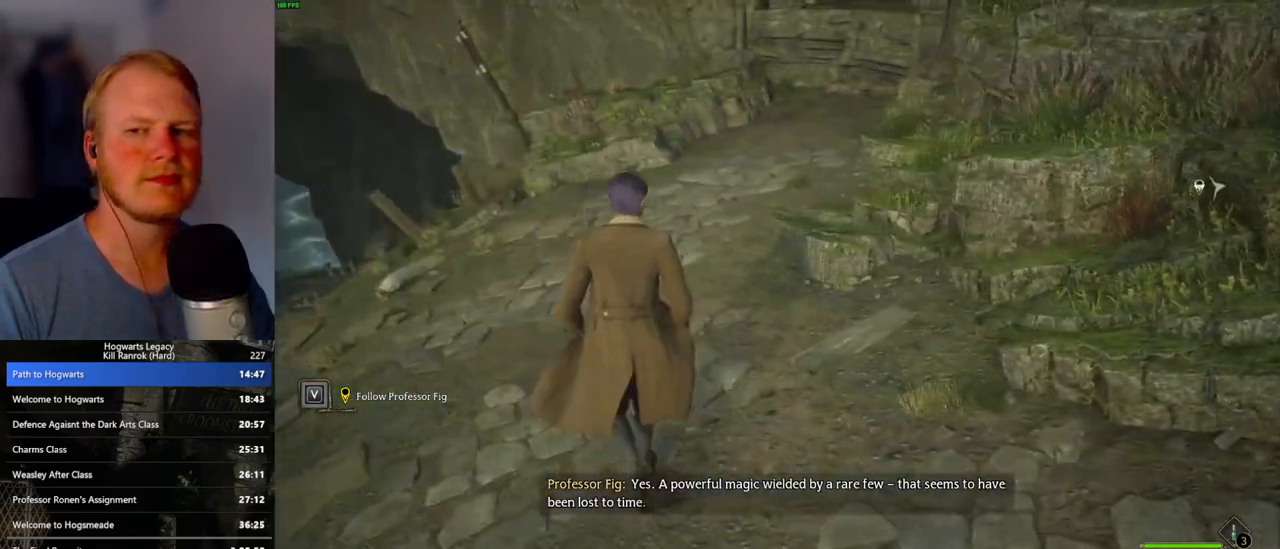
{"keys": ["w"], "mouse": [], "events": [[200, "space", "down"], [283, "space", "up"]]}
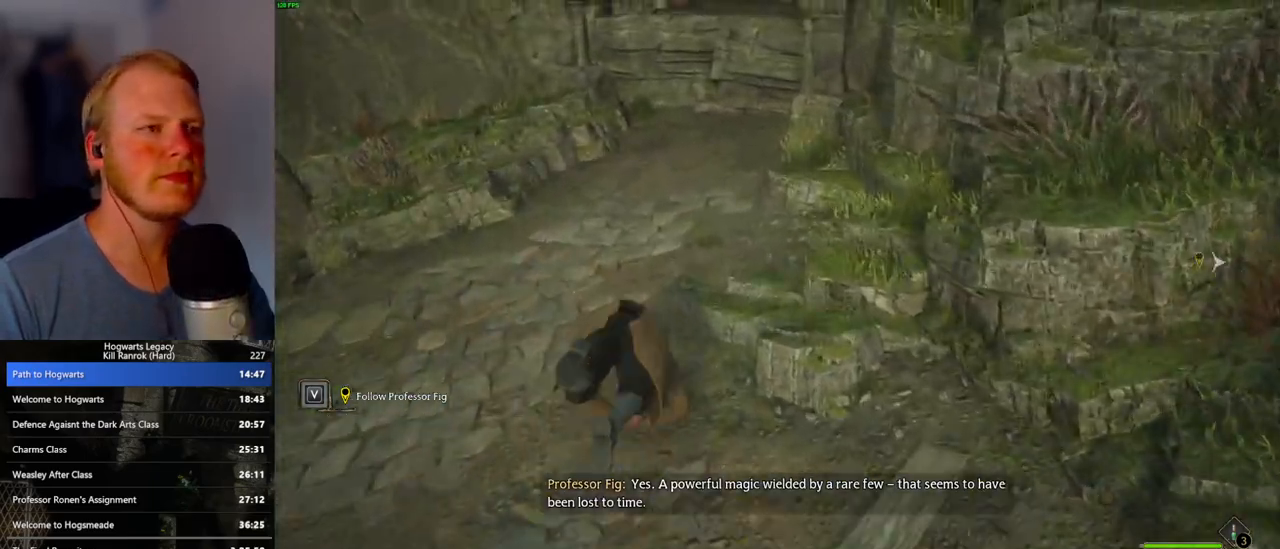
{"keys": ["a"], "mouse": [], "events": [[133, "a", "down"], [317, "w", "up"]]}
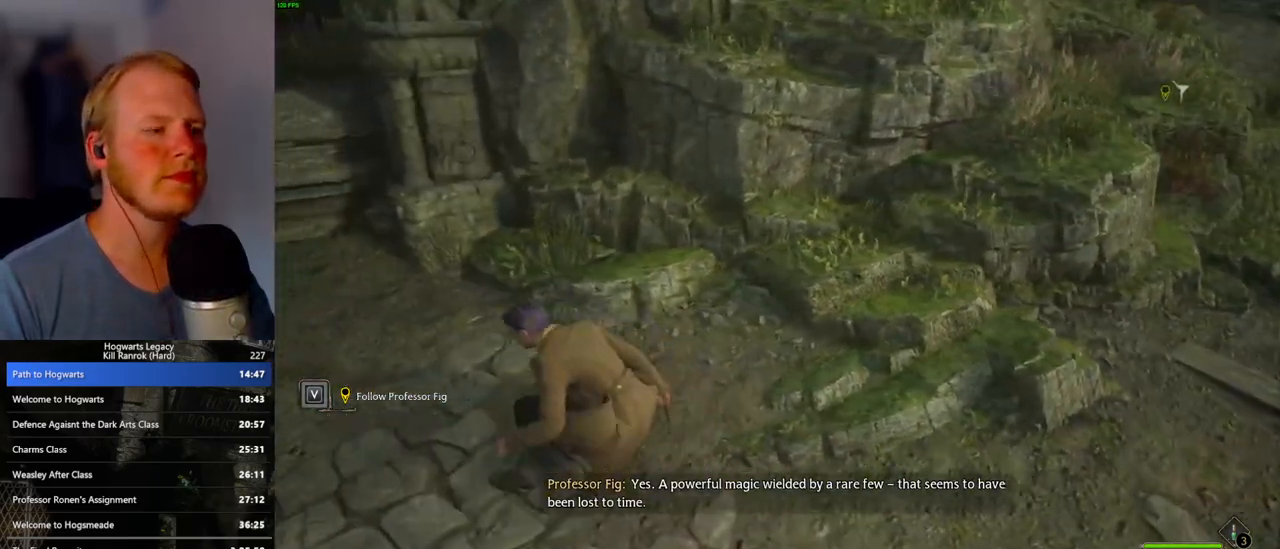
{"keys": ["a"], "mouse": [], "events": []}
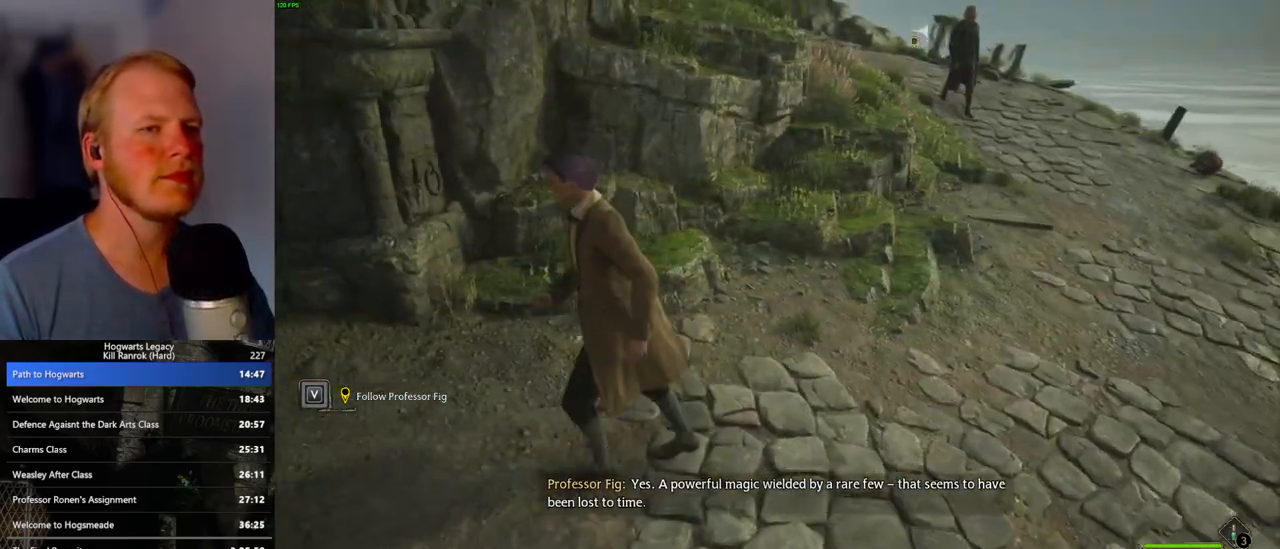
{"keys": ["a"], "mouse": [], "events": []}
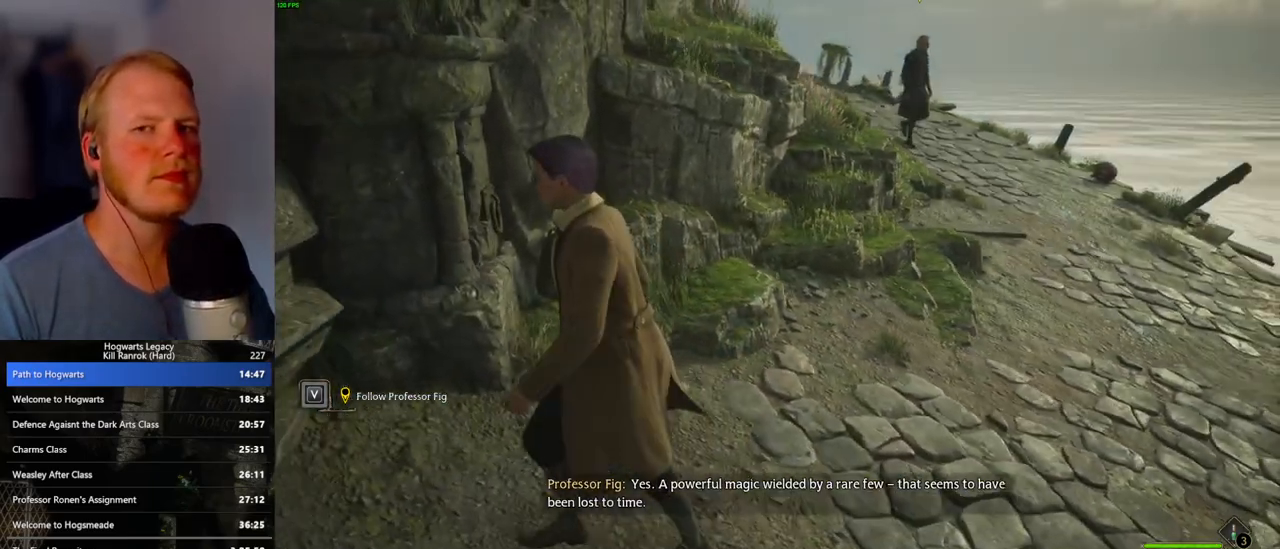
{"keys": ["a"], "mouse": ["mb5"], "events": [[367, "mouse_mb5", "down"]]}